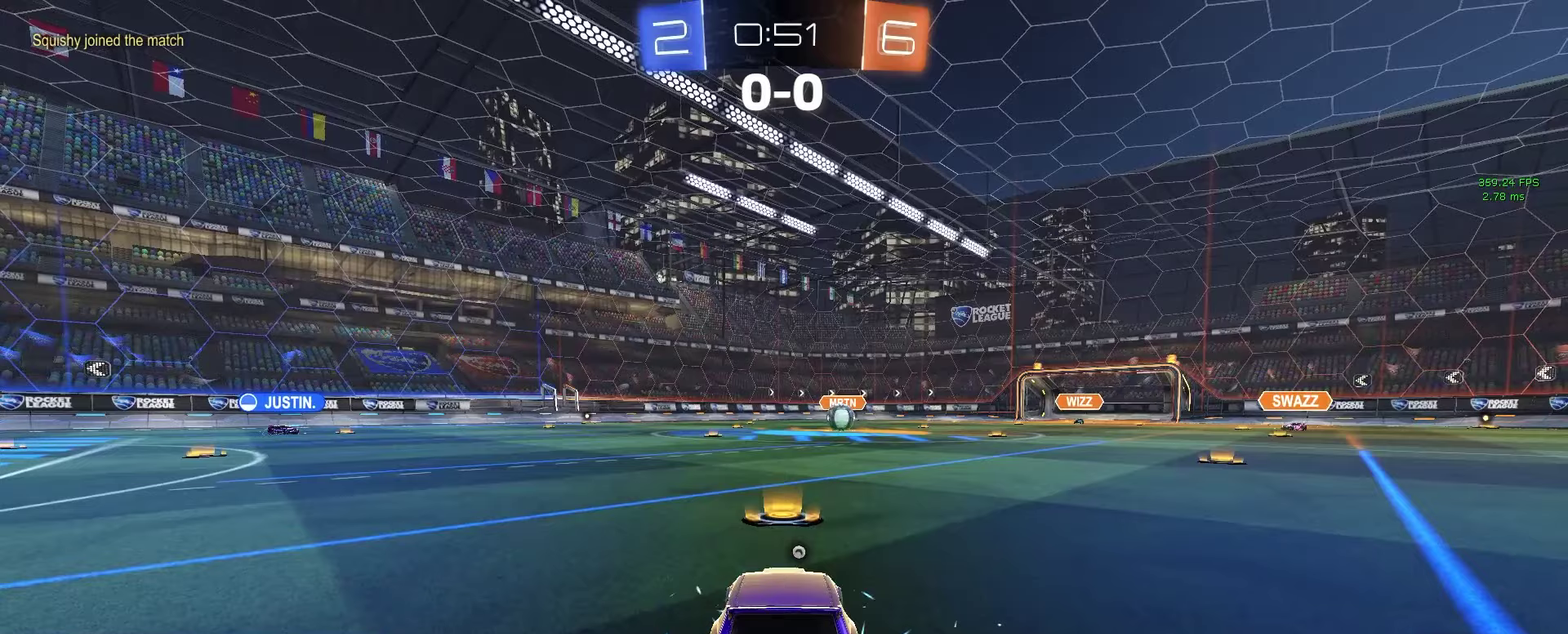
Gameplay with a controller (PlayStation layout); each line is a JSON object with the inputs held at the frame after it. "events" lists button and stick changes between this image and that frame as [ms after this image, input, new state], when the widget could be followed in between. Not read: L1 R1 SELECT.
{"buttons": ["TRIANGLE"], "left_stick": "center", "right_stick": "center", "events": [[417, "TRIANGLE", "down"]]}
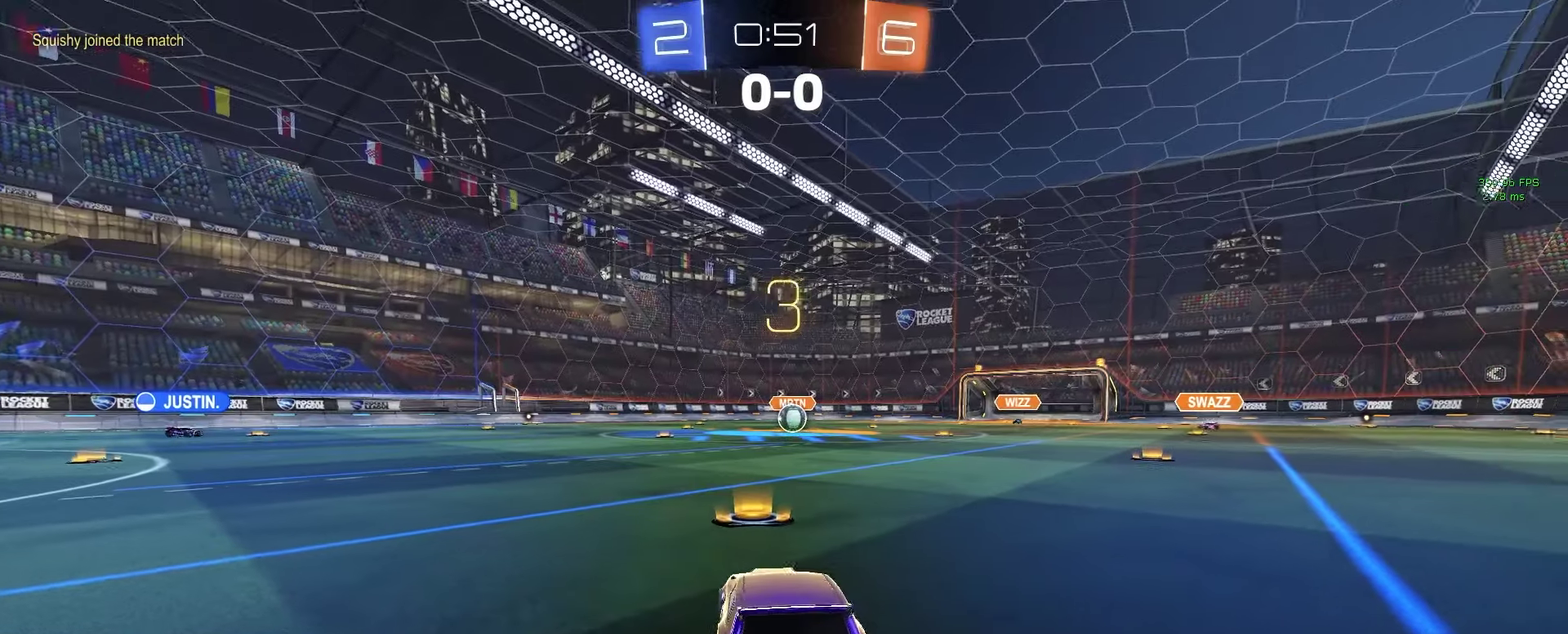
{"buttons": [], "left_stick": "center", "right_stick": "center", "events": [[33, "TRIANGLE", "up"]]}
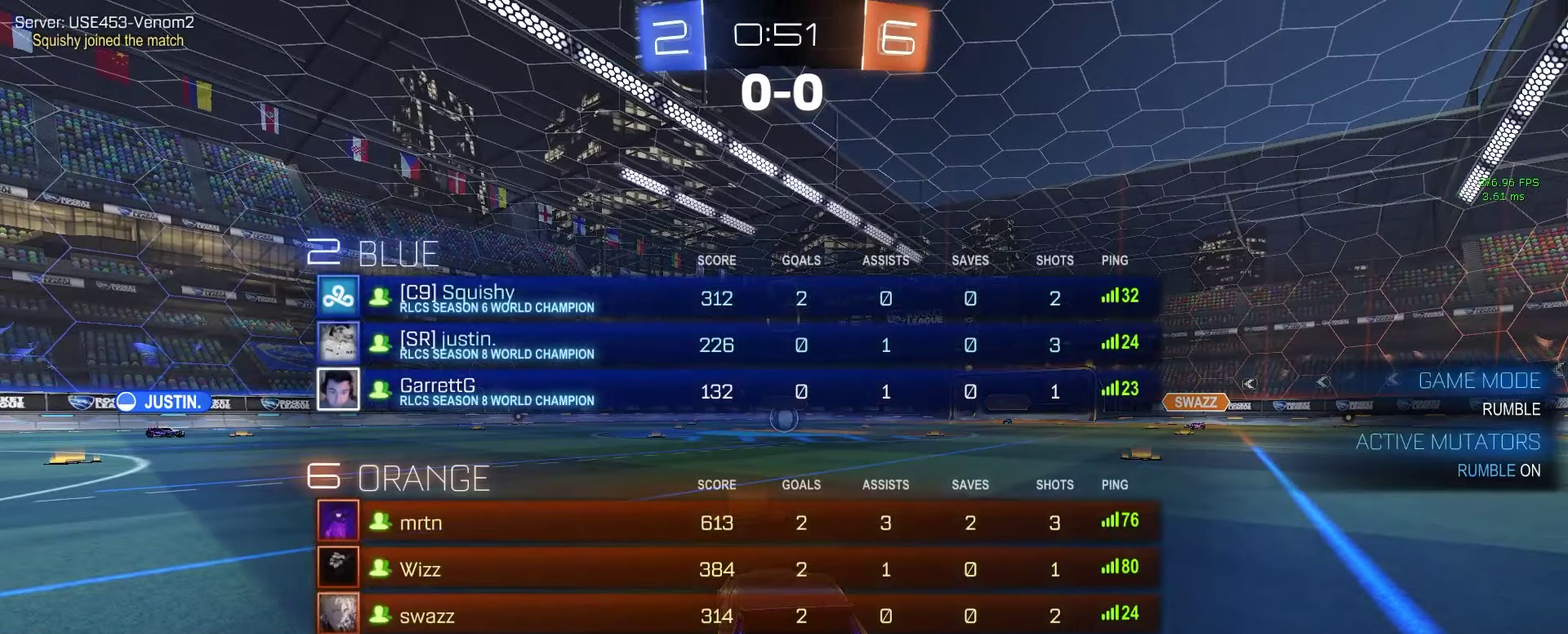
{"buttons": [], "left_stick": "center", "right_stick": "center", "events": []}
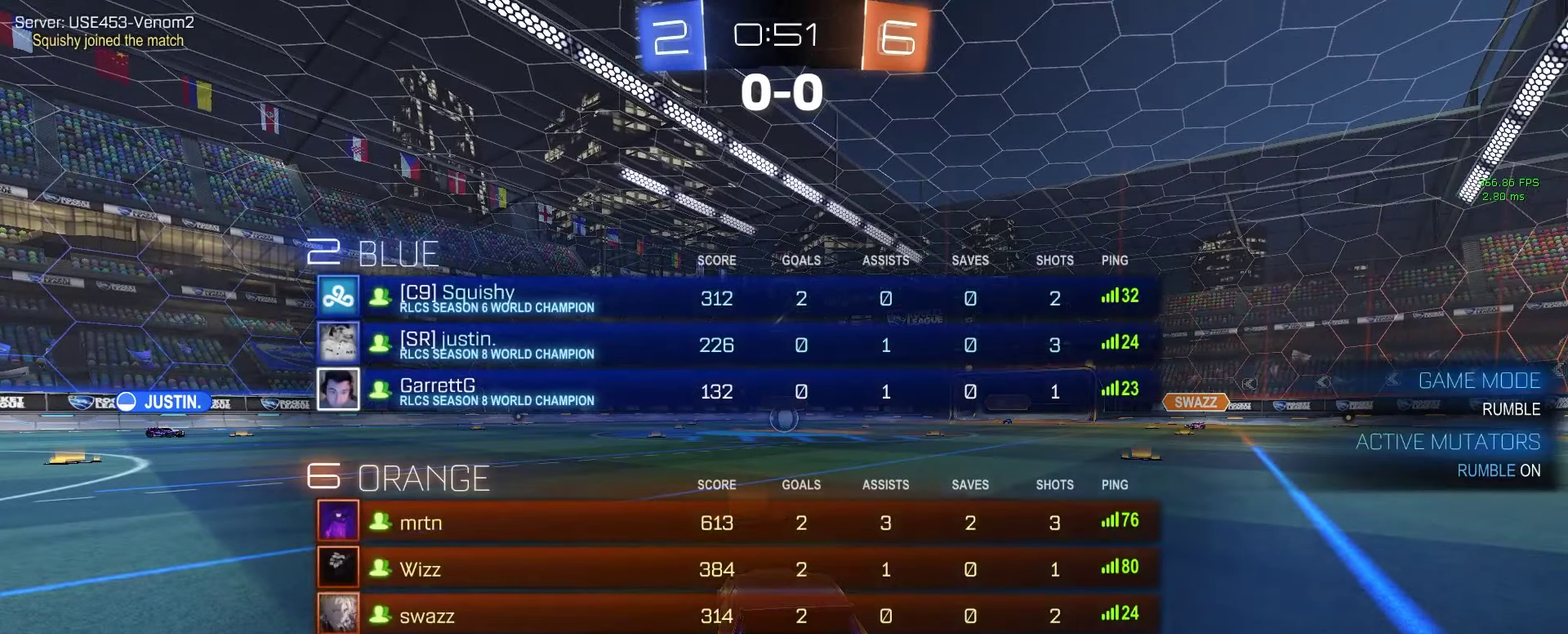
{"buttons": ["R2"], "left_stick": "center", "right_stick": "center", "events": [[333, "R2", "down"]]}
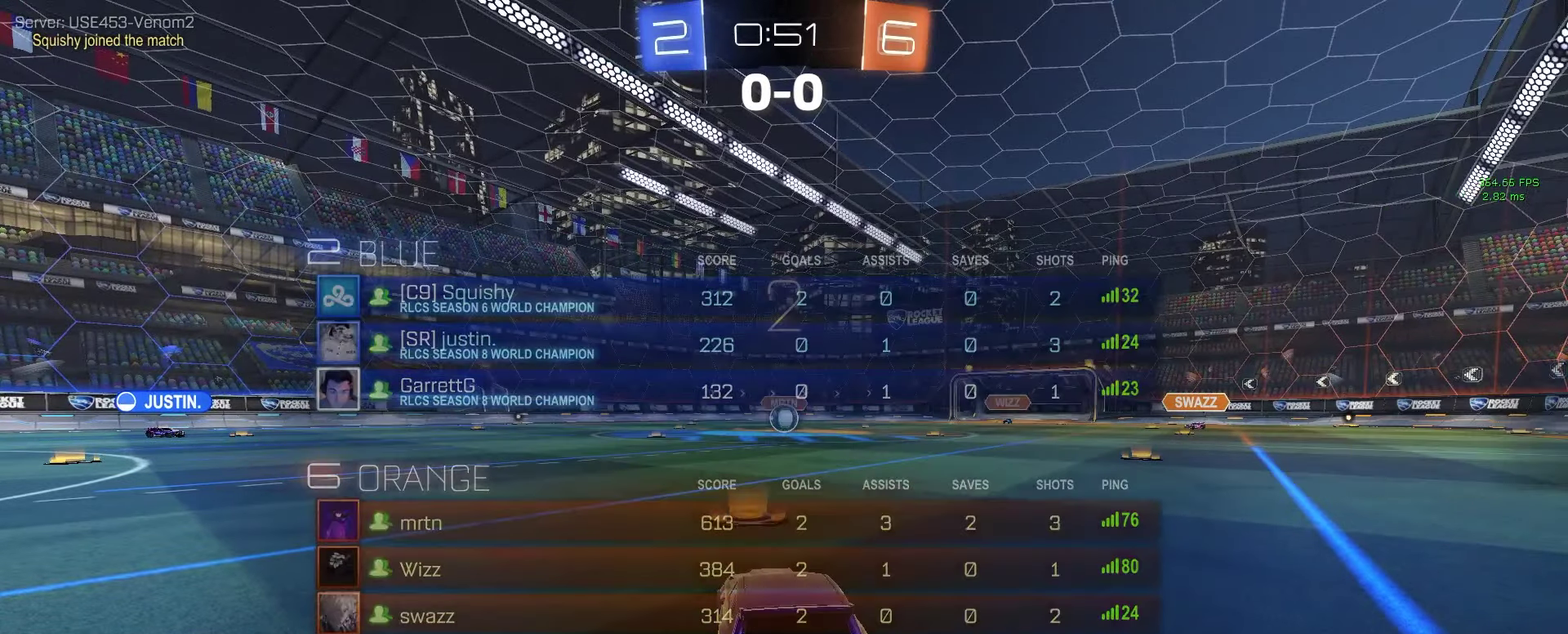
{"buttons": ["R2"], "left_stick": "center", "right_stick": "center", "events": [[83, "left_stick", "down"], [250, "left_stick", "center"]]}
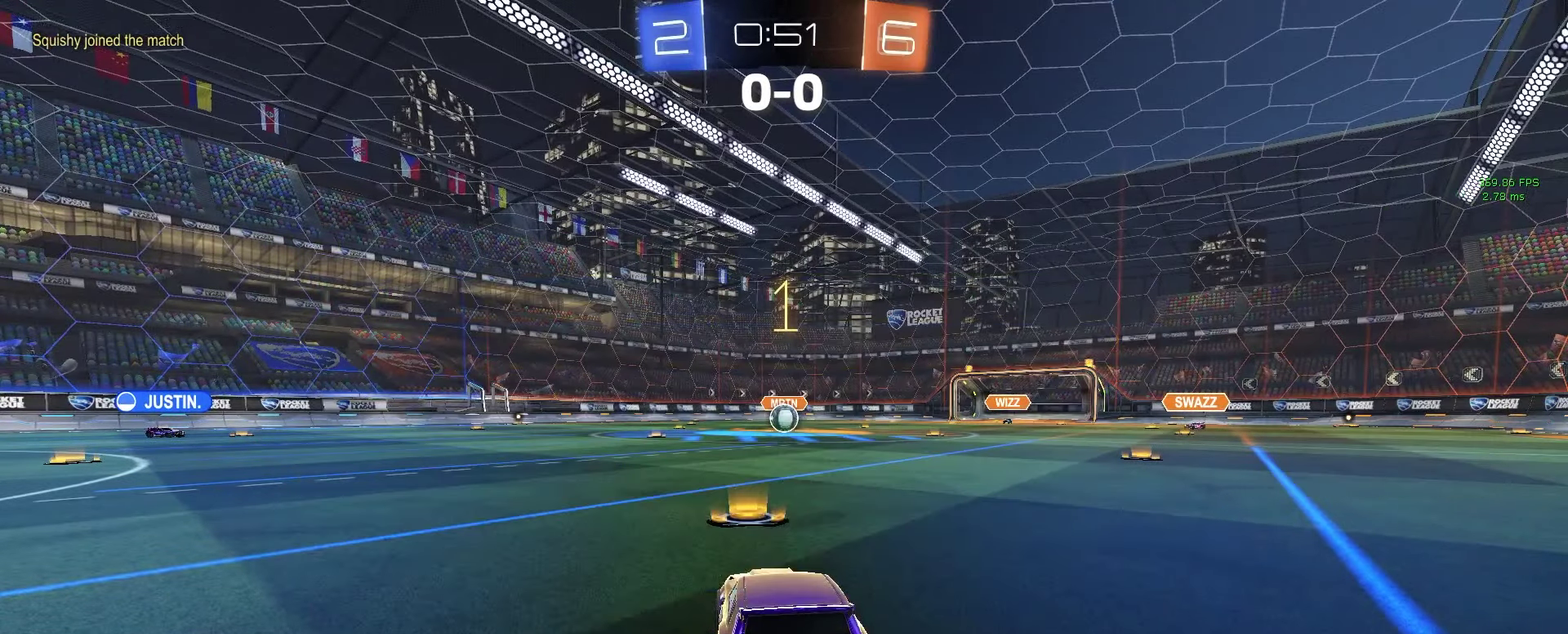
{"buttons": ["R2"], "left_stick": "center", "right_stick": "center", "events": []}
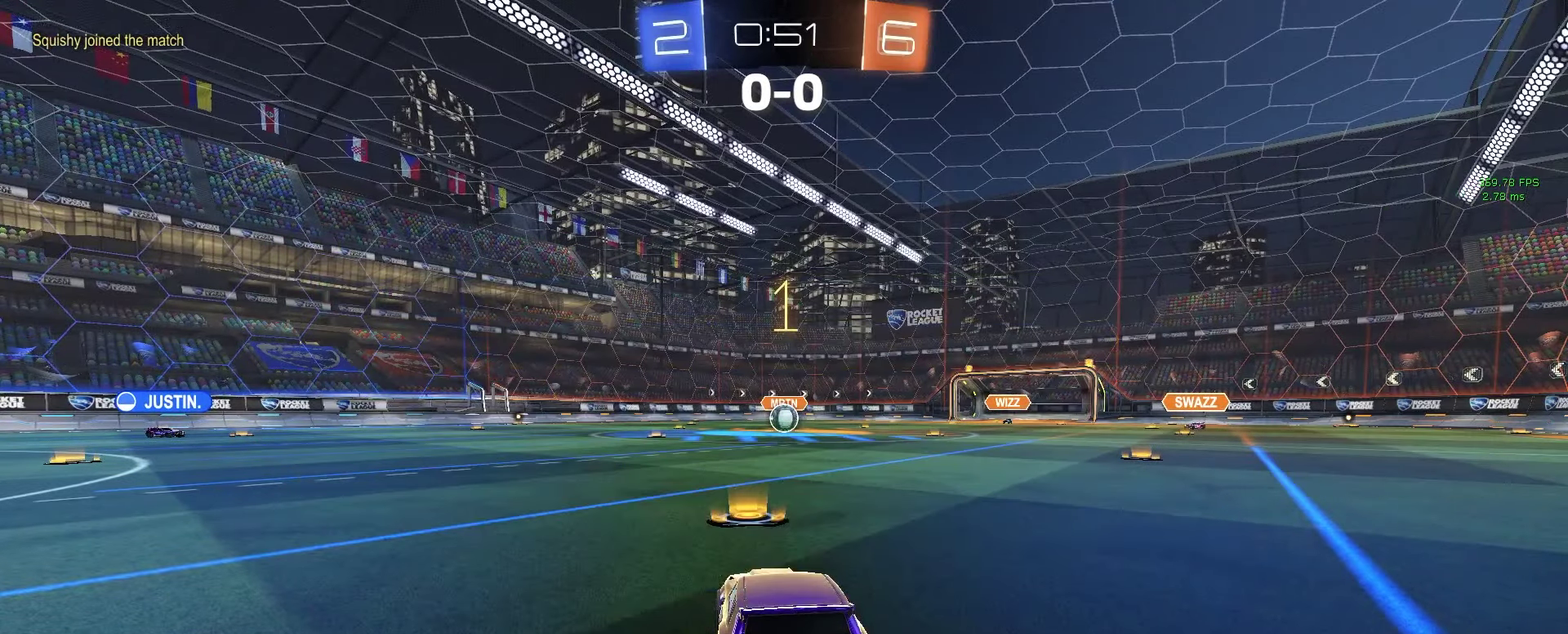
{"buttons": ["R2"], "left_stick": "center", "right_stick": "center", "events": [[150, "left_stick", "right"], [233, "left_stick", "center"]]}
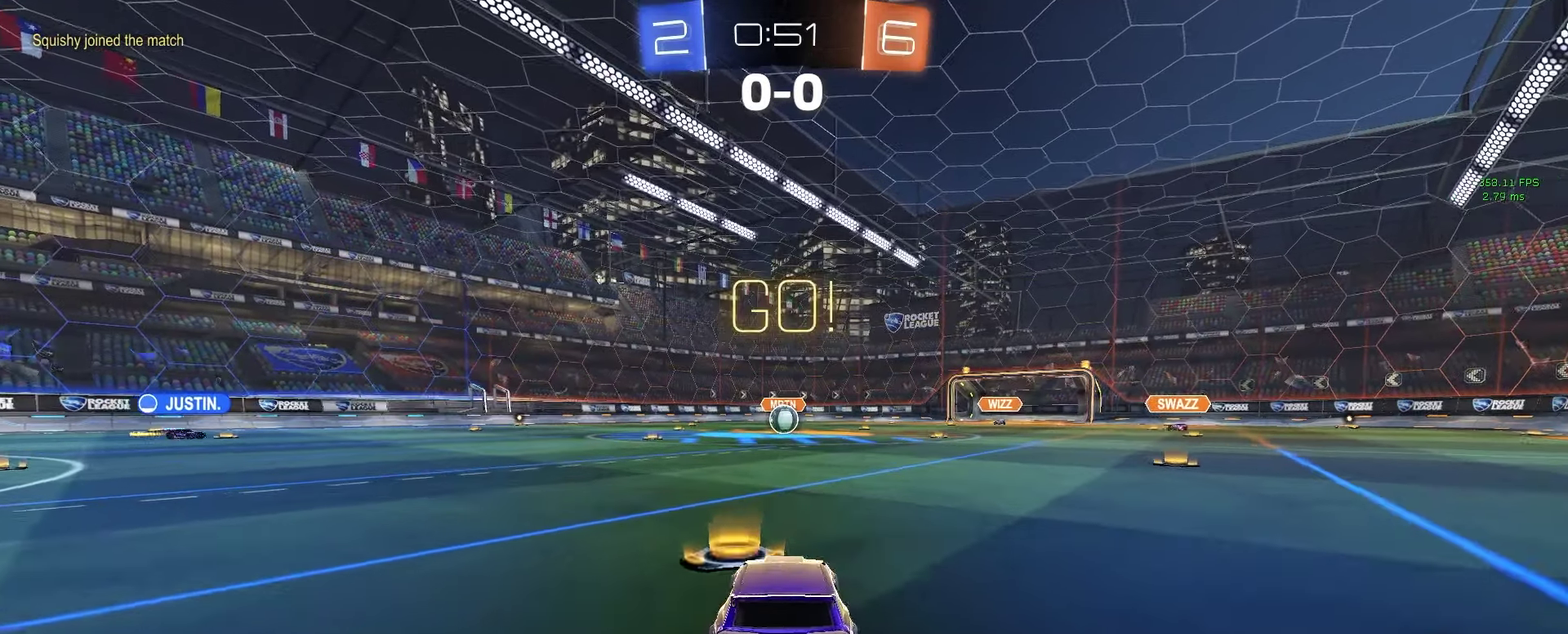
{"buttons": ["CIRCLE", "R2"], "left_stick": "down", "right_stick": "center", "events": [[17, "left_stick", "down-right"], [67, "CROSS", "down"], [117, "left_stick", "up-left"], [133, "CROSS", "up"], [183, "CROSS", "down"], [233, "CIRCLE", "down"], [233, "left_stick", "down-left"], [250, "TRIANGLE", "down"], [300, "CROSS", "up"], [317, "left_stick", "down"], [350, "TRIANGLE", "up"]]}